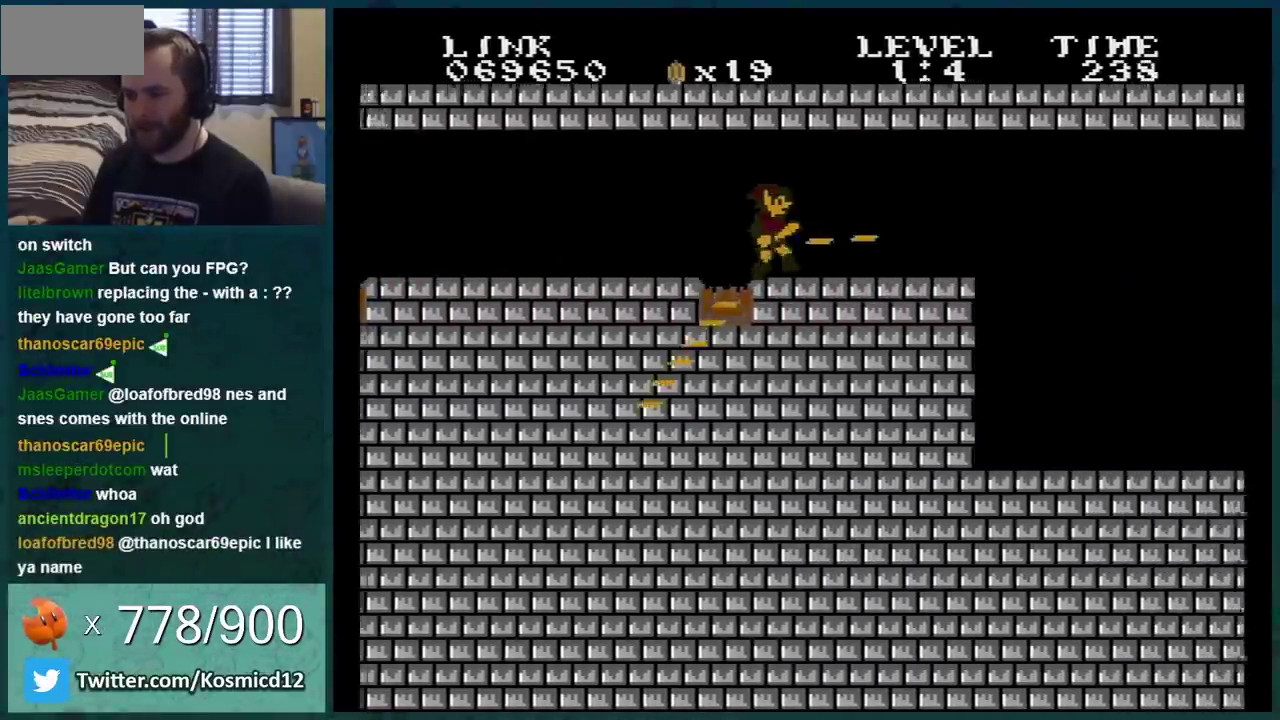
Gameplay with a controller (Nintendo layout); each line is a JSON object with the inputs held at the frame after it. "events" lists button and stick changes between this image and that frame as [ms after this image, input, new state], when the widget could be followed in between. Not read: L3 R3.
{"buttons": ["B", "DPAD_RIGHT"], "events": []}
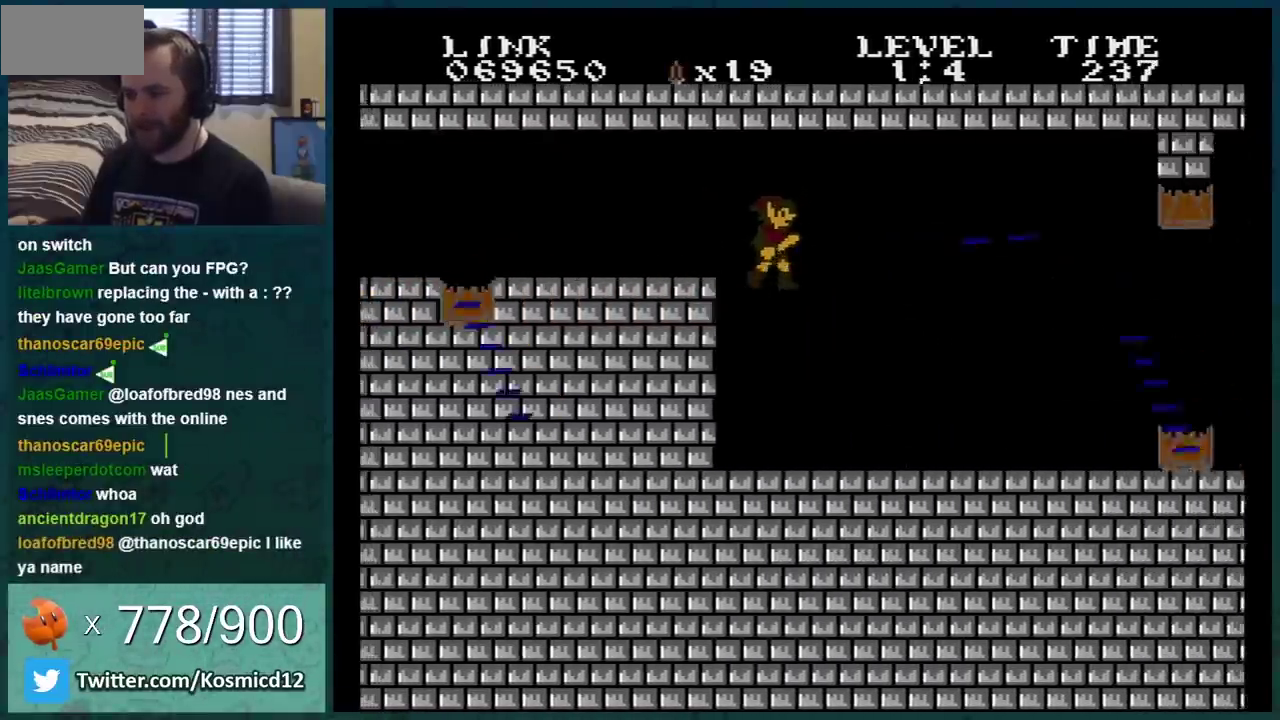
{"buttons": ["A", "B", "DPAD_DOWN"], "events": [[334, "DPAD_DOWN", "down"], [334, "DPAD_RIGHT", "up"], [401, "A", "down"]]}
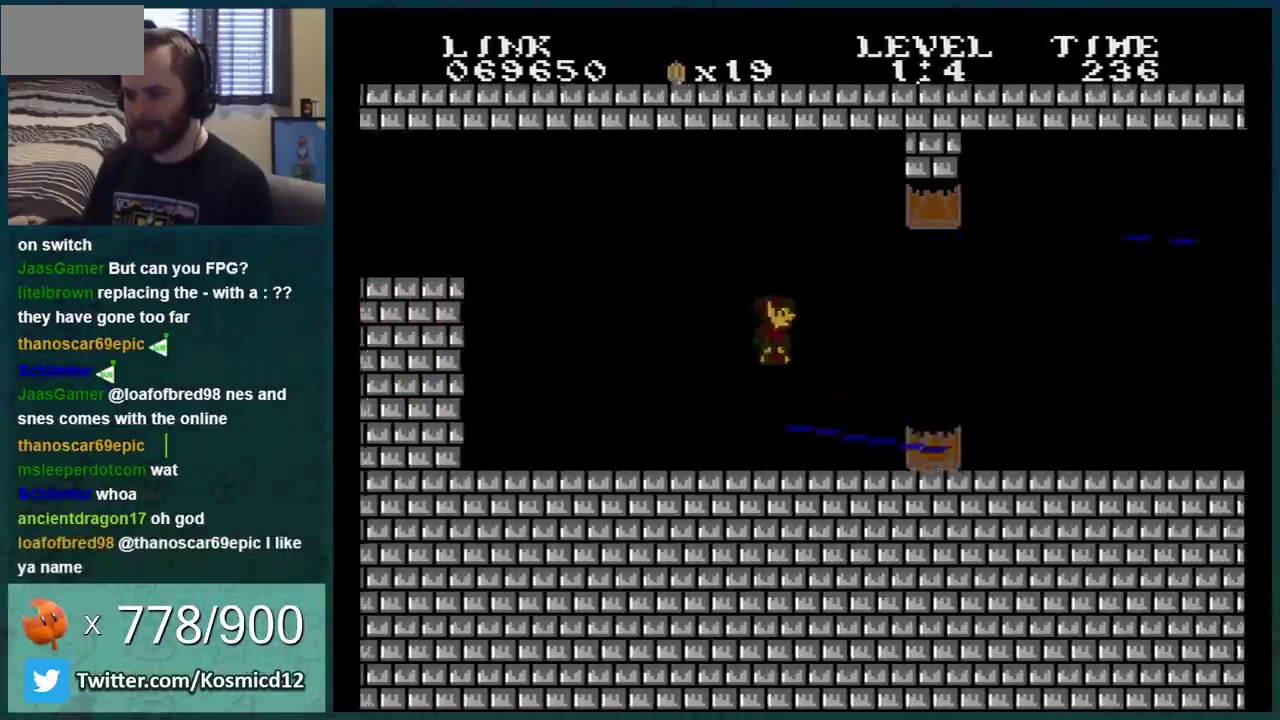
{"buttons": ["B", "DPAD_RIGHT"], "events": [[16, "A", "up"], [16, "DPAD_RIGHT", "down"], [50, "DPAD_DOWN", "up"], [166, "DPAD_RIGHT", "up"], [367, "DPAD_RIGHT", "down"]]}
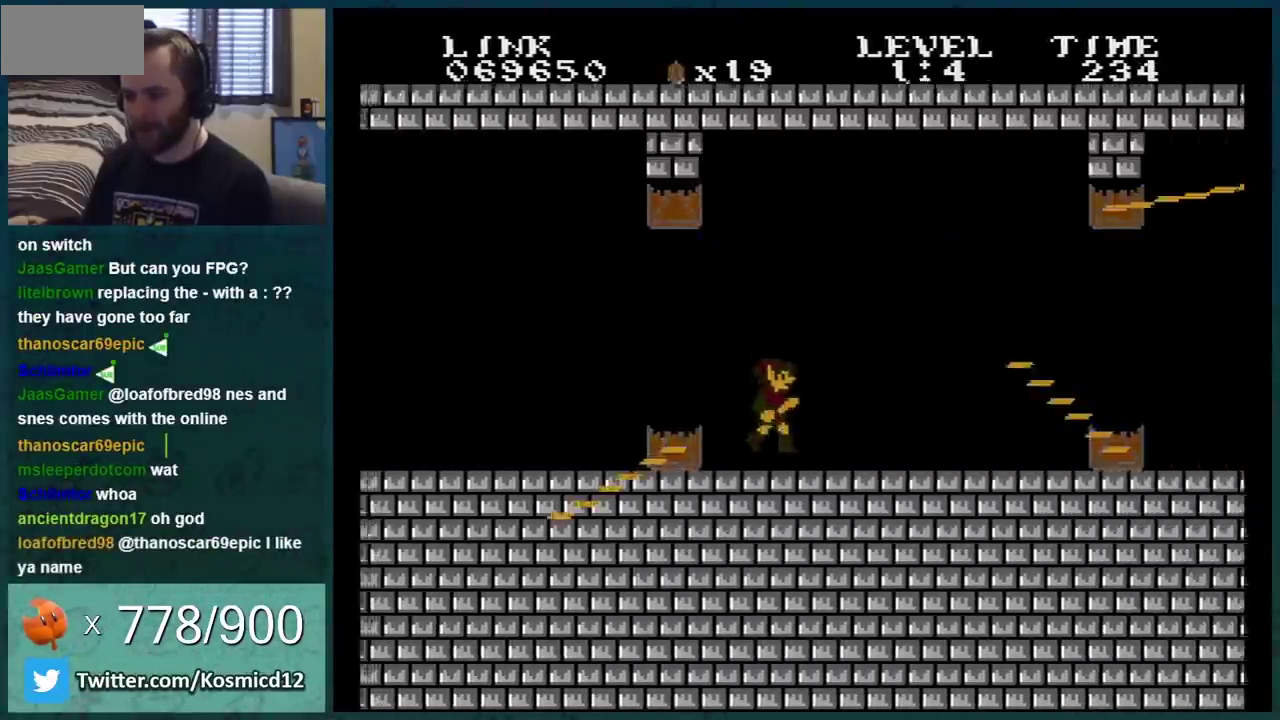
{"buttons": ["B", "DPAD_DOWN"], "events": [[134, "DPAD_DOWN", "down"], [134, "DPAD_RIGHT", "up"], [167, "A", "down"], [334, "A", "up"], [334, "DPAD_DOWN", "up"], [334, "DPAD_RIGHT", "down"], [484, "DPAD_DOWN", "down"], [484, "DPAD_RIGHT", "up"]]}
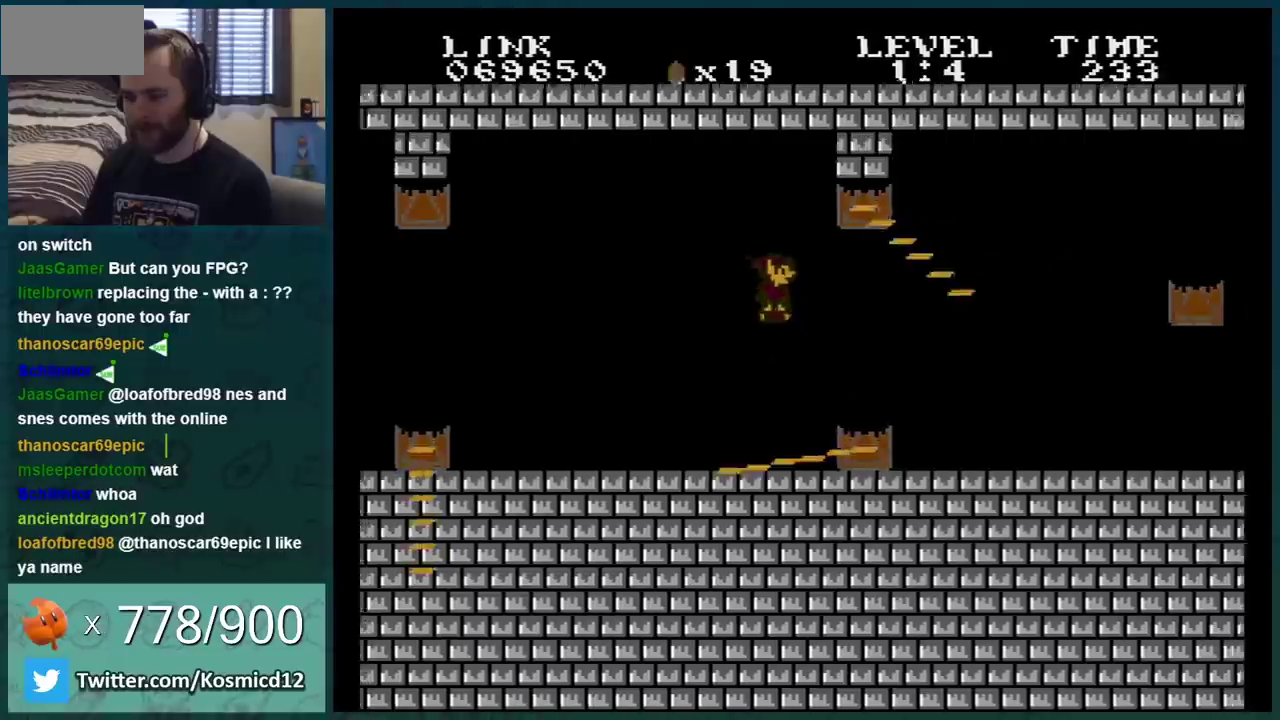
{"buttons": ["B", "DPAD_RIGHT"], "events": [[383, "DPAD_DOWN", "up"], [383, "DPAD_RIGHT", "down"]]}
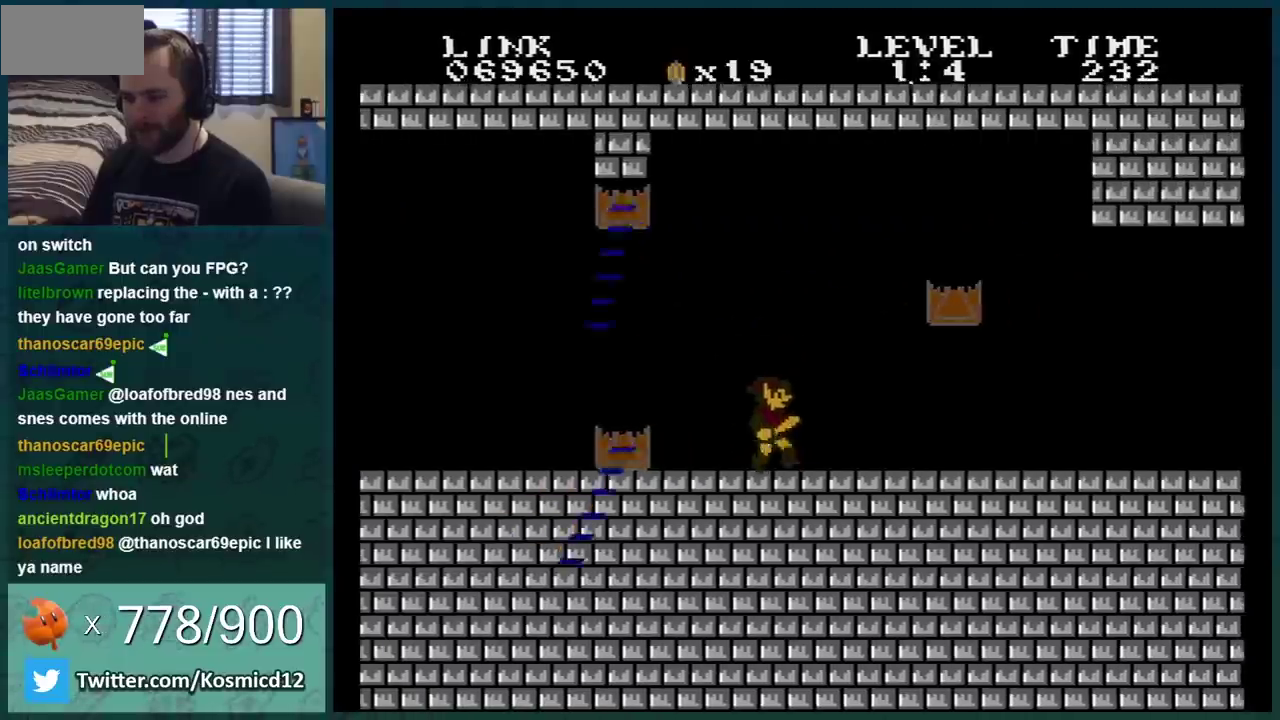
{"buttons": ["B"], "events": [[234, "DPAD_RIGHT", "up"], [267, "DPAD_LEFT", "down"], [317, "A", "down"], [451, "A", "up"], [484, "DPAD_LEFT", "up"]]}
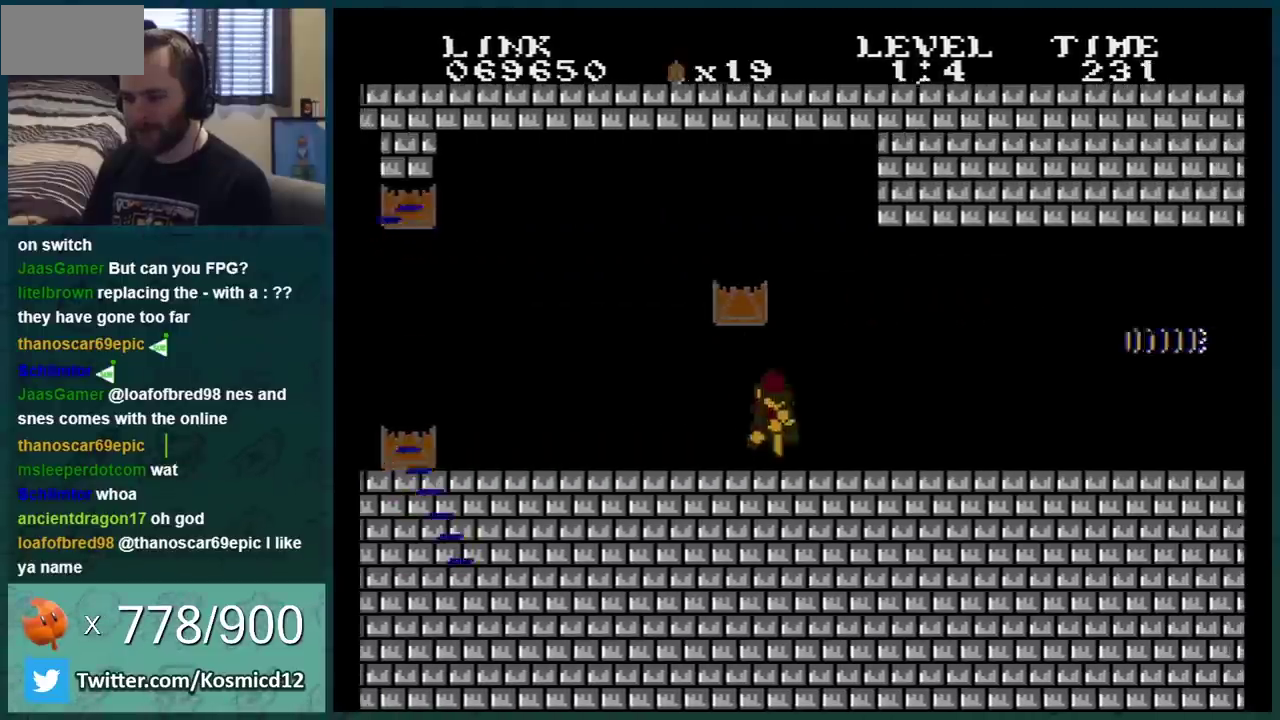
{"buttons": ["B", "DPAD_RIGHT"], "events": [[317, "DPAD_RIGHT", "down"]]}
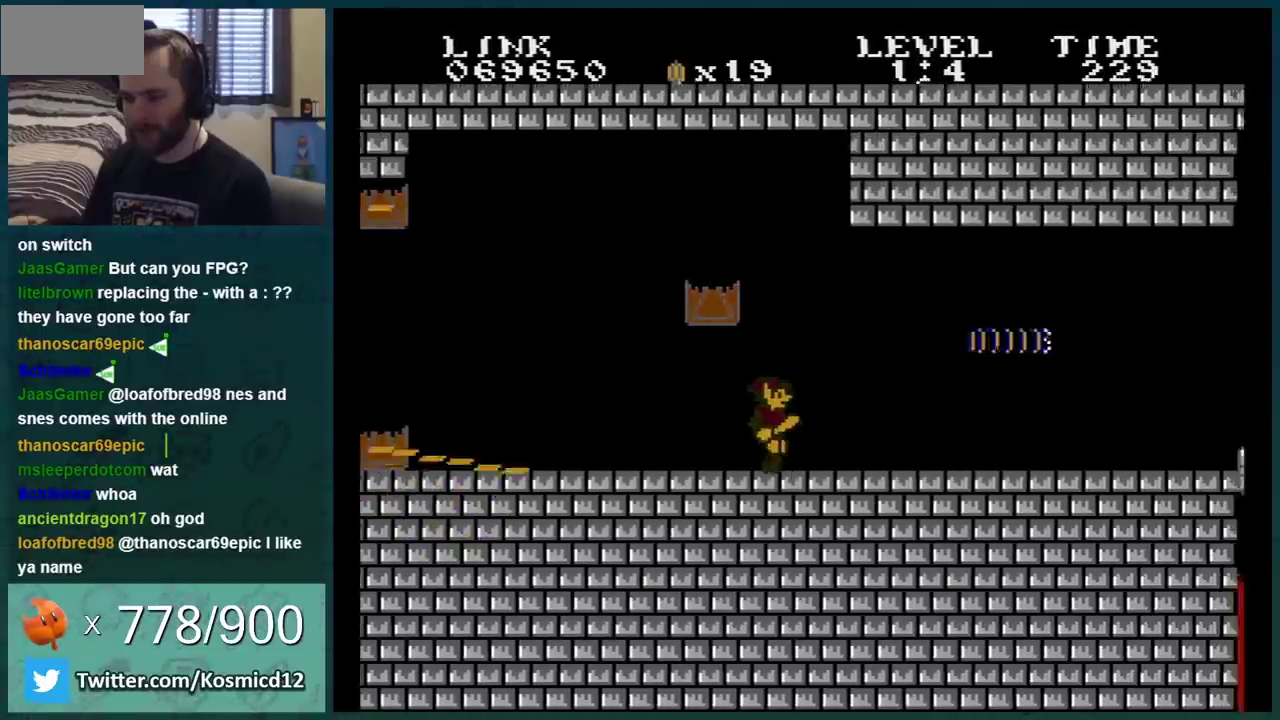
{"buttons": ["B", "DPAD_RIGHT"], "events": [[200, "DPAD_DOWN", "down"], [200, "DPAD_RIGHT", "up"], [234, "A", "down"], [451, "DPAD_RIGHT", "down"], [467, "A", "up"], [467, "DPAD_DOWN", "up"]]}
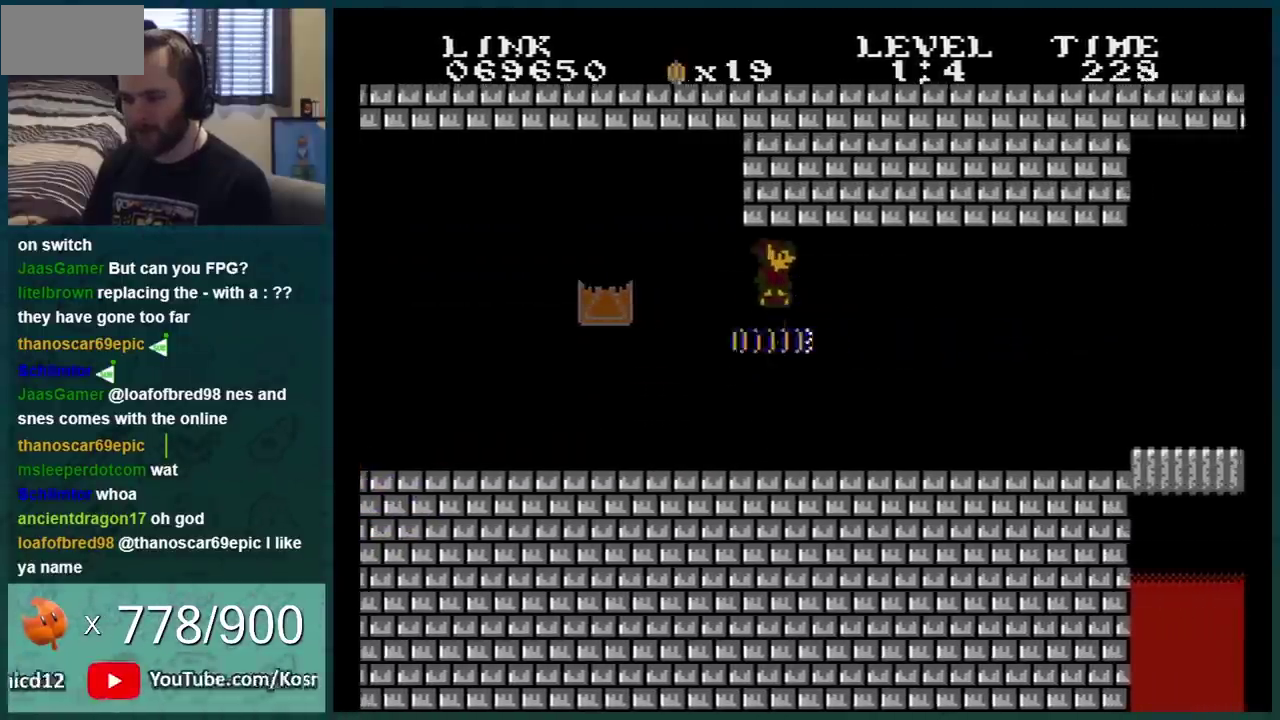
{"buttons": ["B"], "events": [[283, "DPAD_RIGHT", "up"]]}
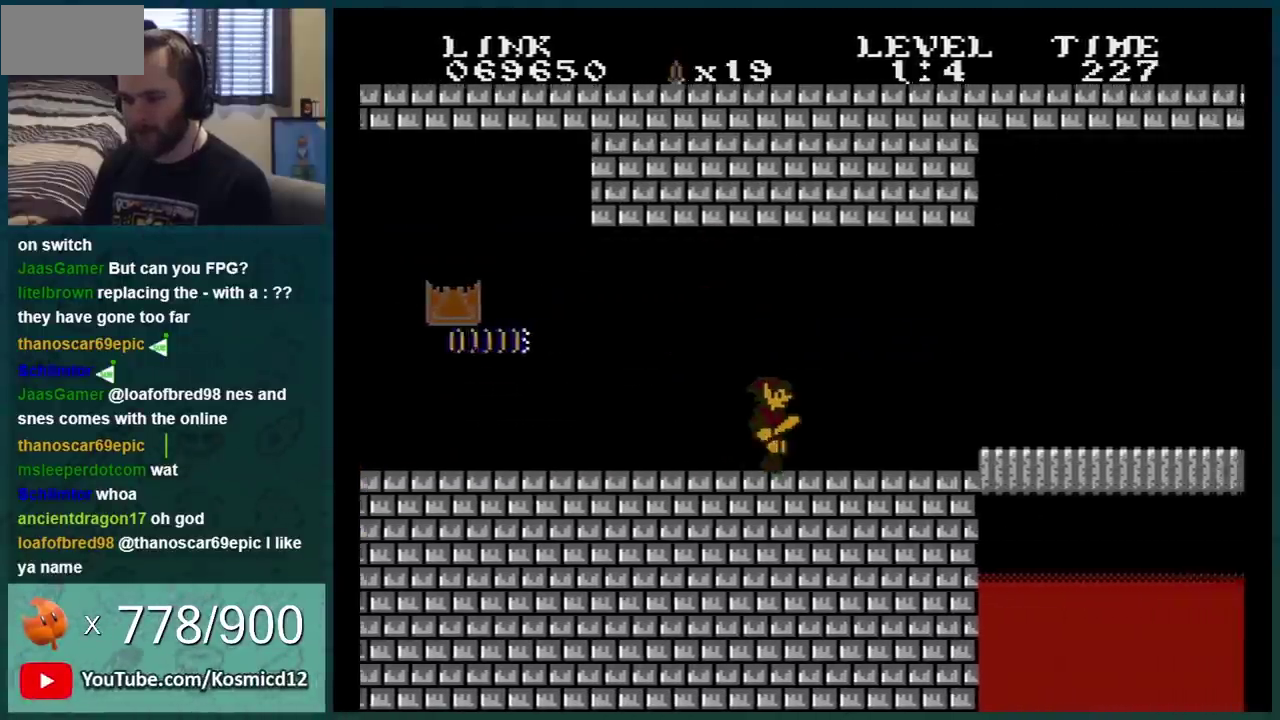
{"buttons": ["B"], "events": []}
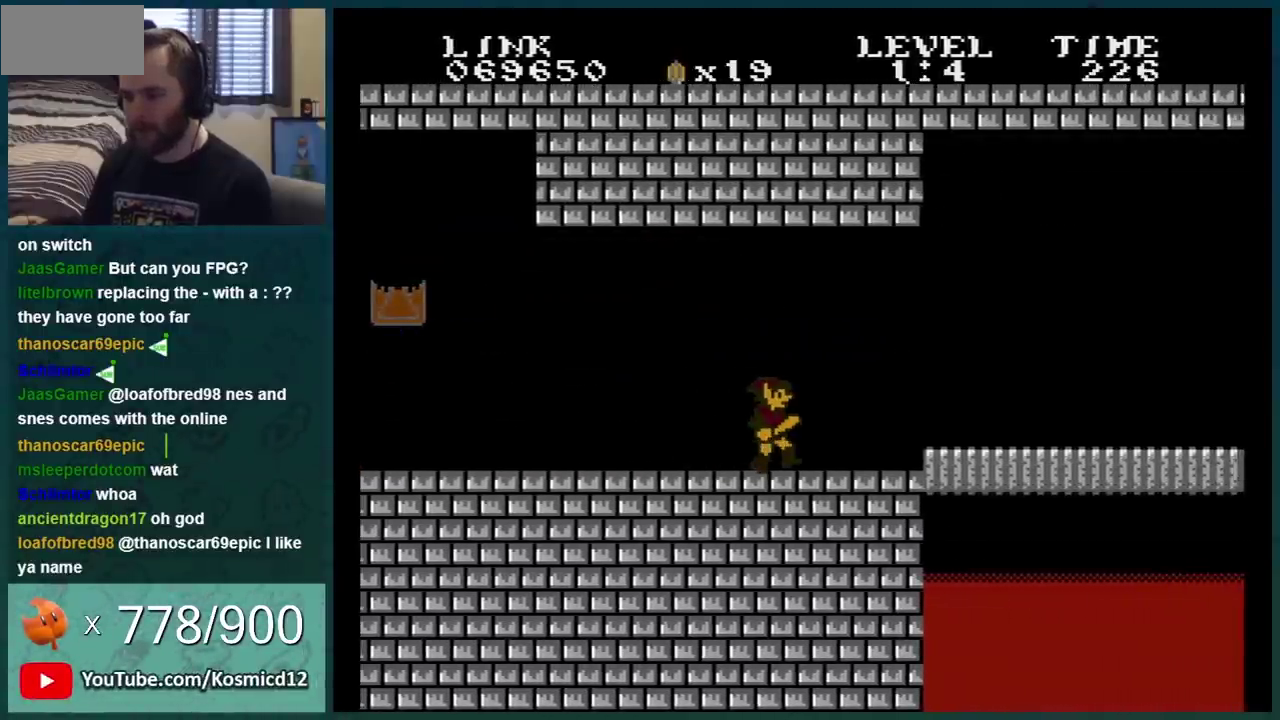
{"buttons": ["B", "DPAD_RIGHT"], "events": [[383, "DPAD_RIGHT", "down"]]}
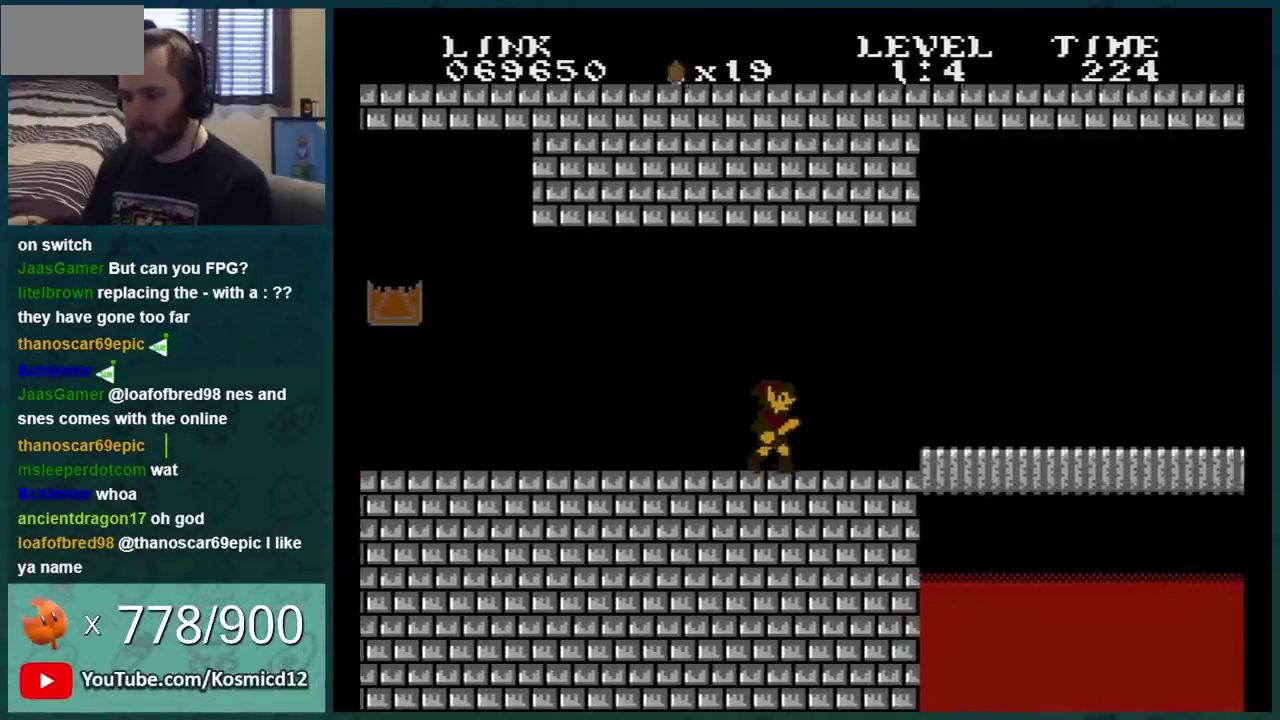
{"buttons": ["B", "DPAD_RIGHT"], "events": [[351, "DPAD_RIGHT", "up"], [467, "DPAD_RIGHT", "down"]]}
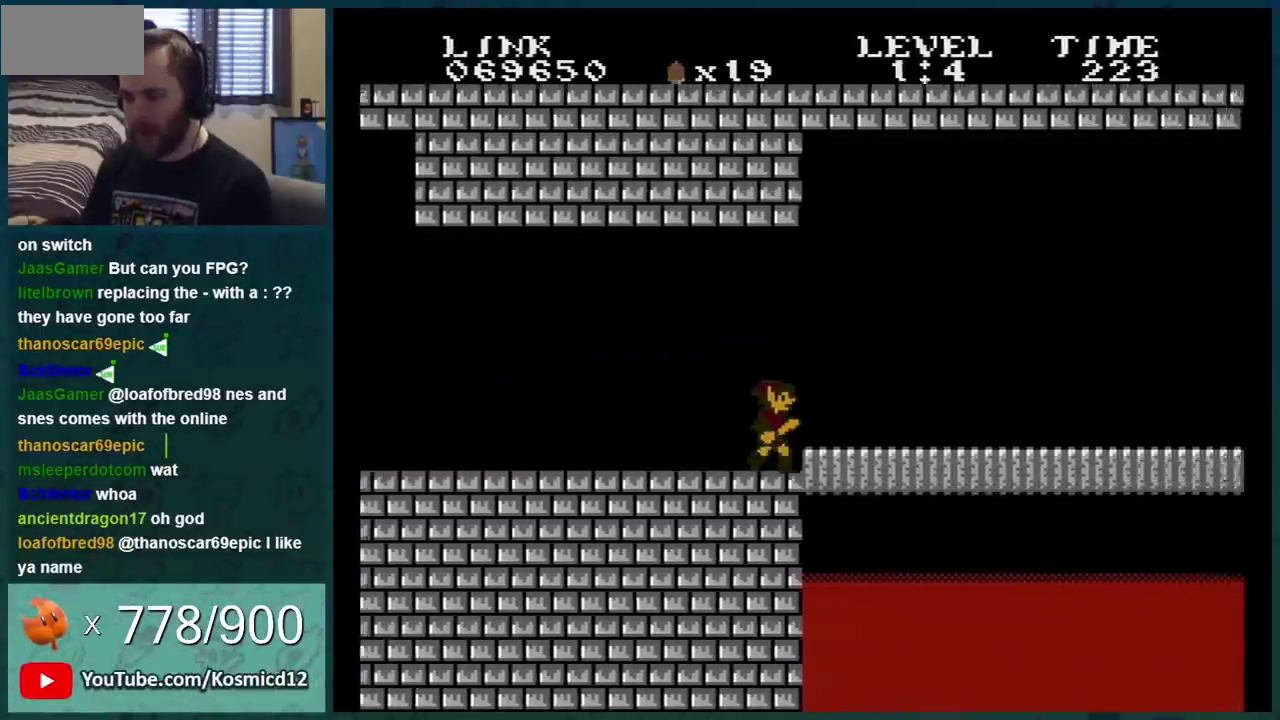
{"buttons": ["B", "DPAD_RIGHT"], "events": [[100, "DPAD_RIGHT", "up"], [400, "DPAD_RIGHT", "down"]]}
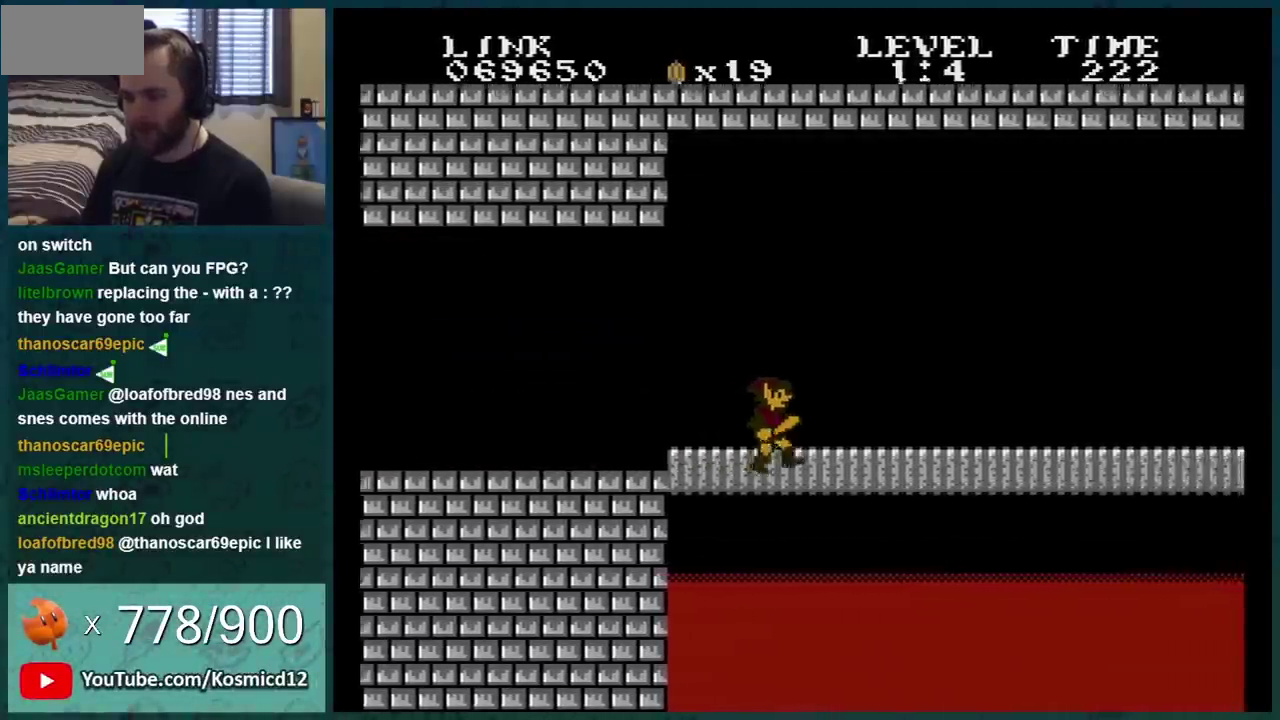
{"buttons": ["B"], "events": [[34, "DPAD_RIGHT", "up"], [134, "DPAD_RIGHT", "down"], [217, "DPAD_RIGHT", "up"], [317, "DPAD_RIGHT", "down"], [367, "DPAD_RIGHT", "up"]]}
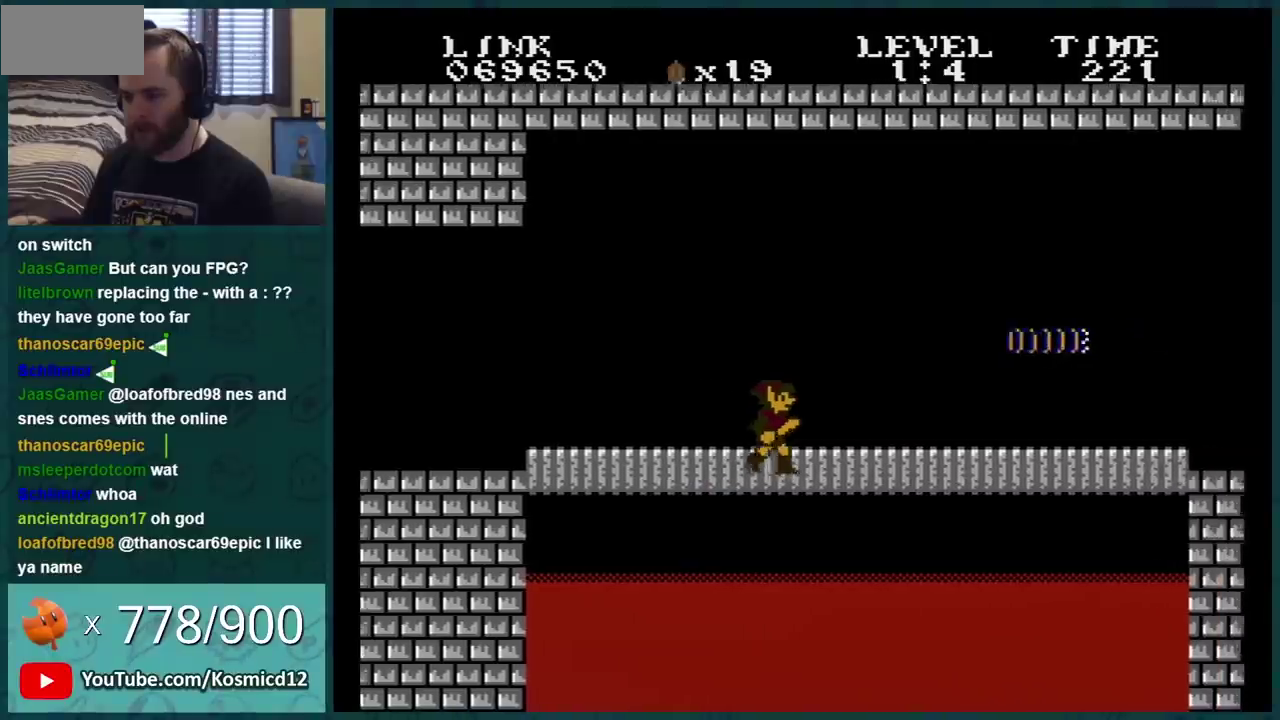
{"buttons": ["B"], "events": [[217, "DPAD_LEFT", "down"], [350, "DPAD_LEFT", "up"]]}
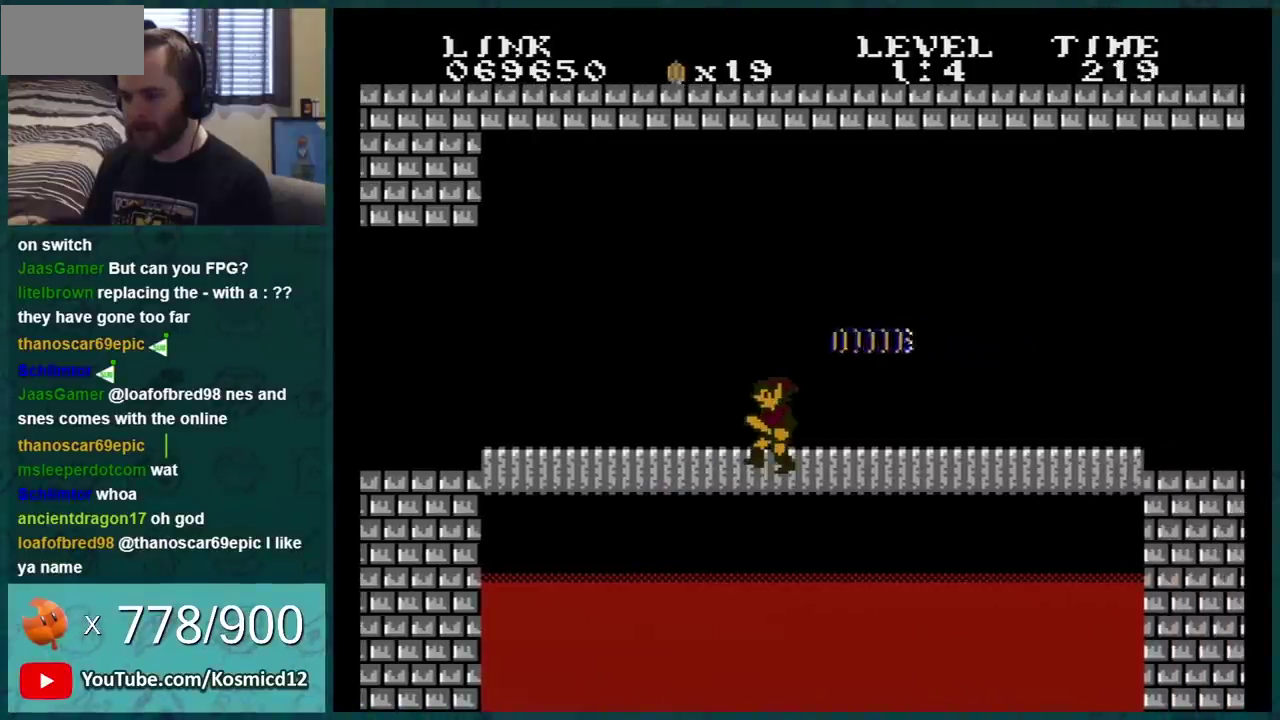
{"buttons": ["B"], "events": []}
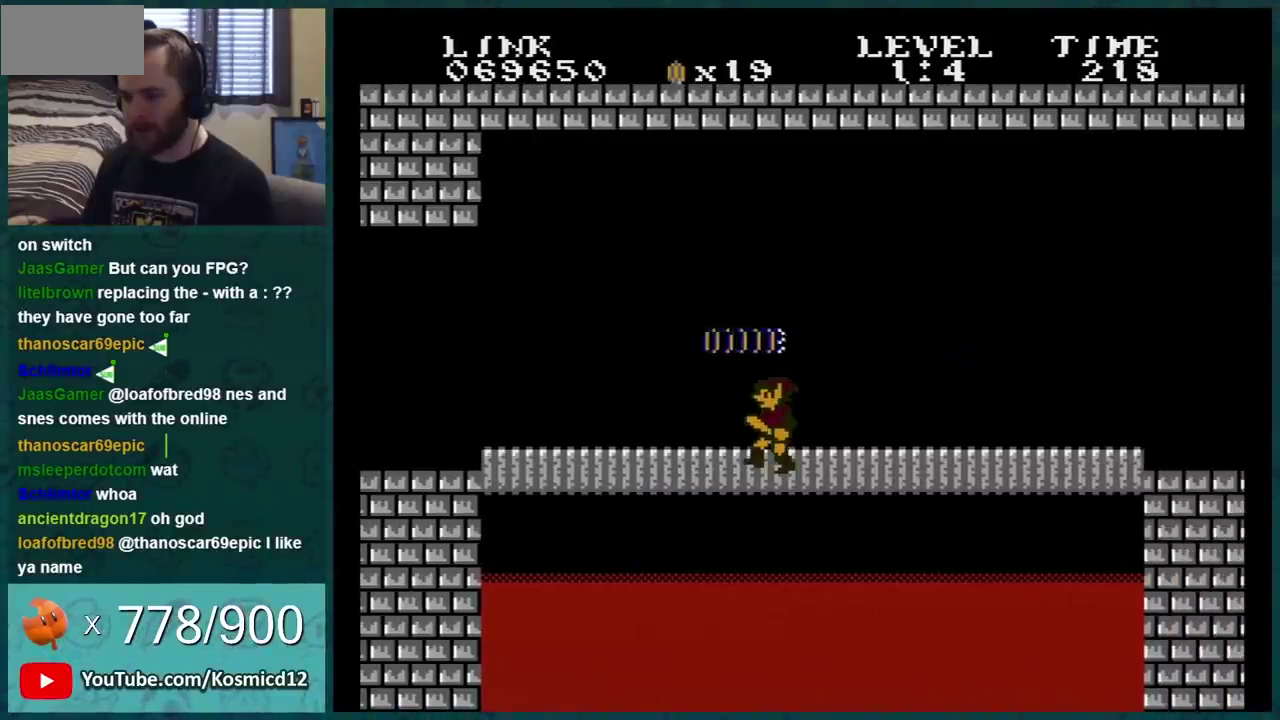
{"buttons": [], "events": [[33, "A", "down"], [183, "B", "up"], [217, "A", "up"]]}
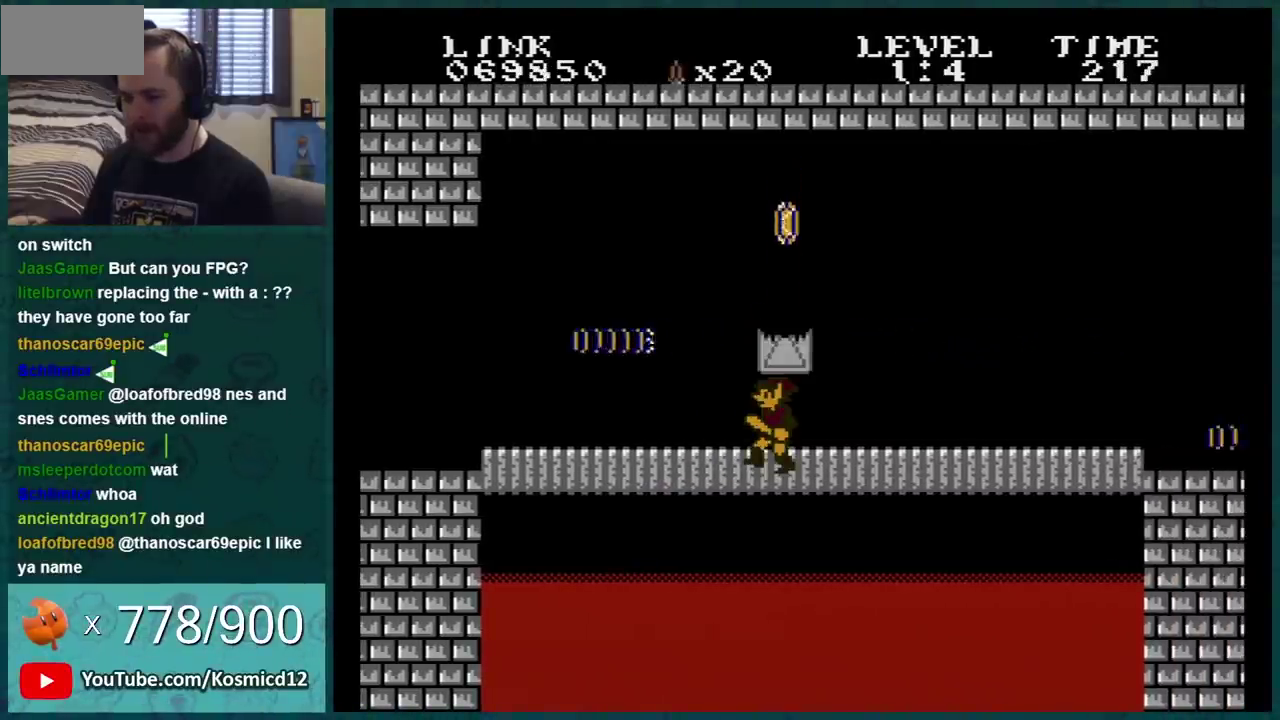
{"buttons": ["B"], "events": [[150, "DPAD_LEFT", "down"], [217, "B", "down"], [367, "DPAD_LEFT", "up"]]}
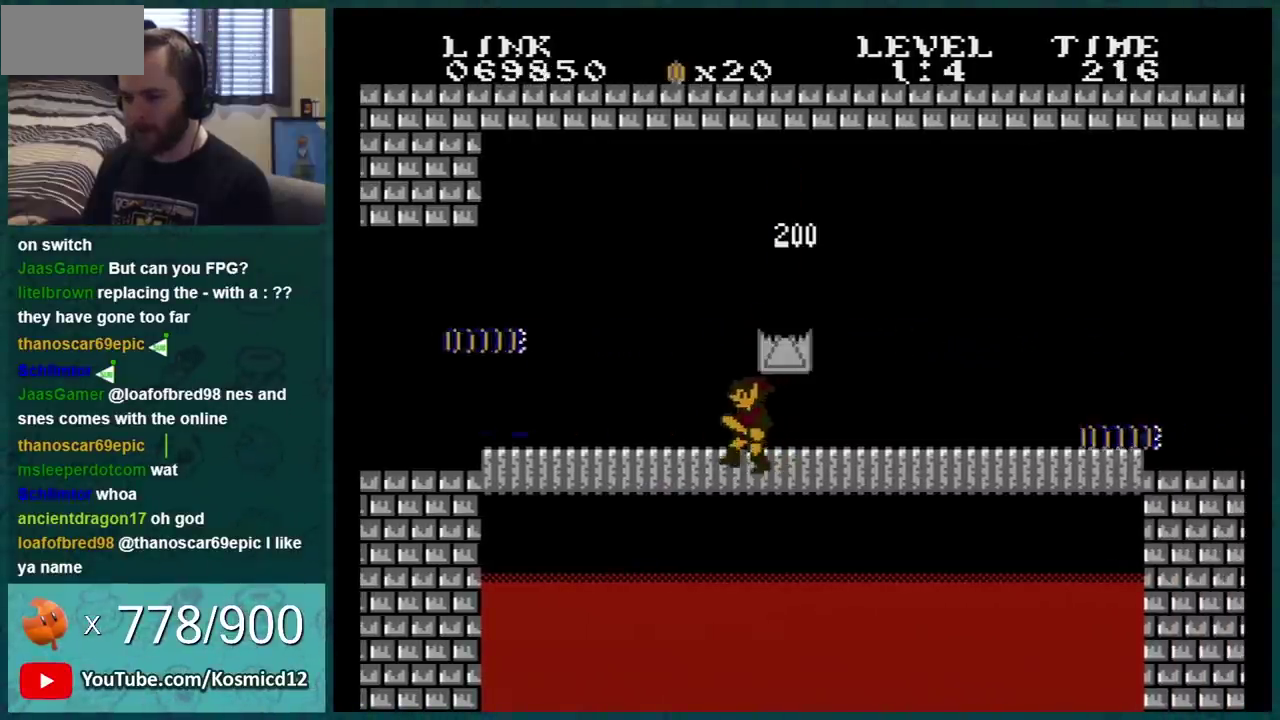
{"buttons": ["B", "DPAD_LEFT"], "events": [[116, "A", "down"], [217, "DPAD_RIGHT", "down"], [367, "A", "up"], [400, "DPAD_RIGHT", "up"], [467, "DPAD_LEFT", "down"]]}
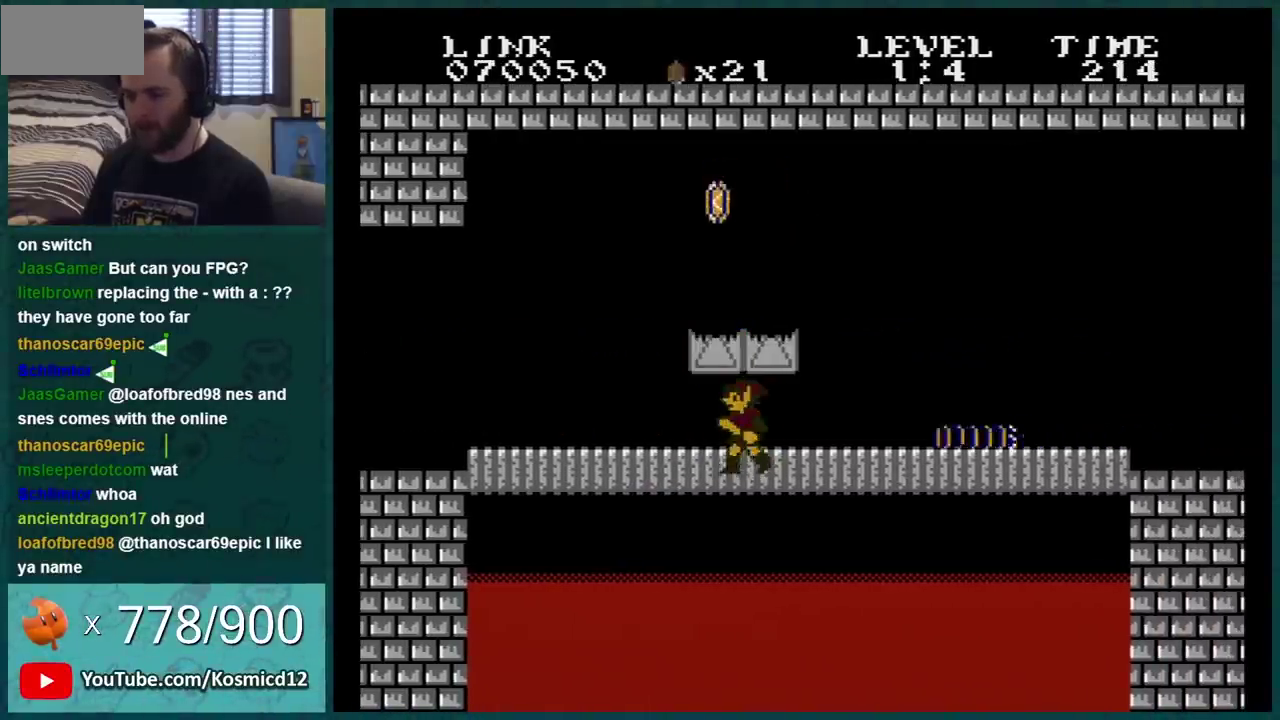
{"buttons": ["B"], "events": [[367, "A", "down"], [401, "DPAD_LEFT", "up"], [467, "A", "up"]]}
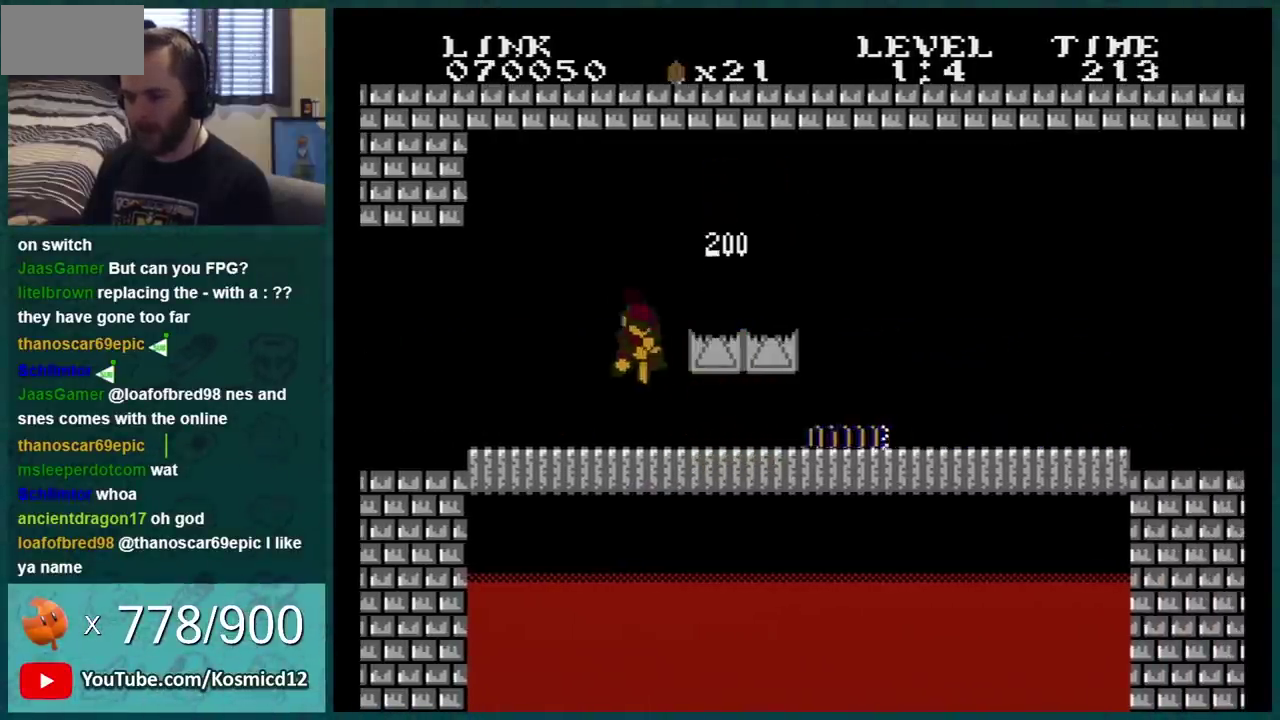
{"buttons": ["B", "DPAD_RIGHT"], "events": [[116, "A", "down"], [183, "DPAD_LEFT", "down"], [217, "A", "up"], [300, "DPAD_LEFT", "up"], [433, "DPAD_RIGHT", "down"]]}
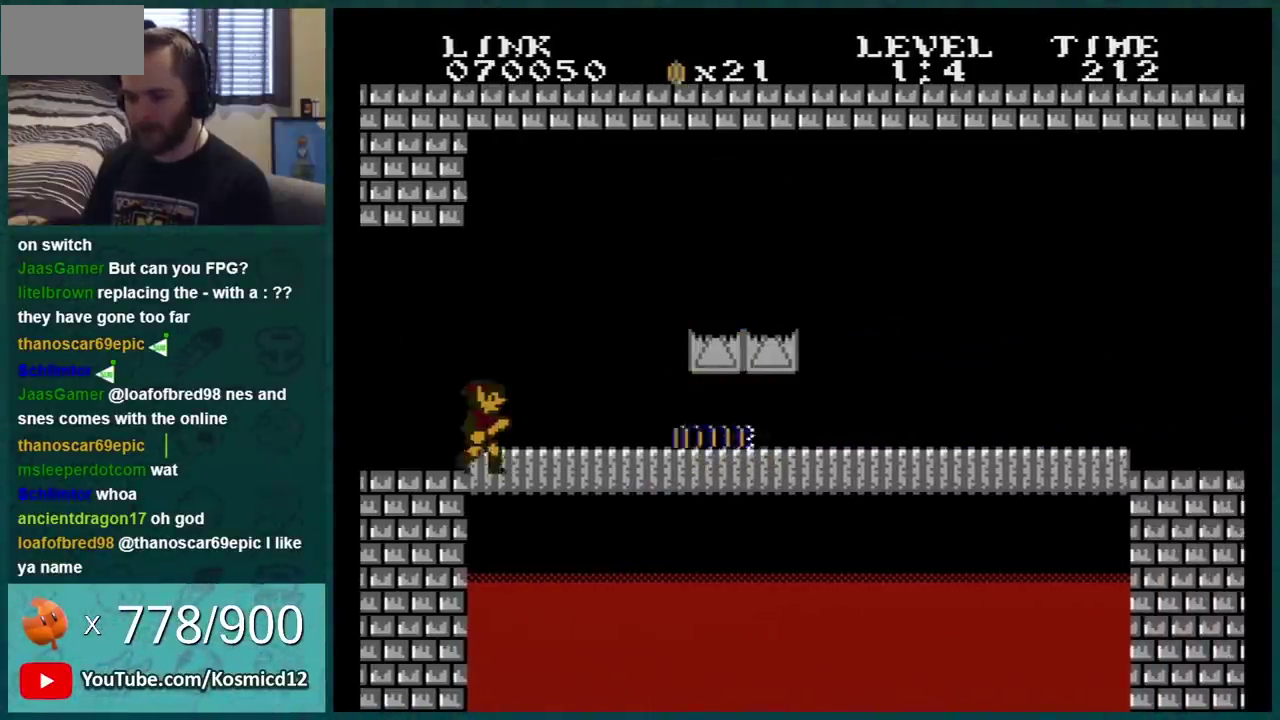
{"buttons": ["A", "B", "DPAD_DOWN"], "events": [[184, "DPAD_RIGHT", "up"], [267, "DPAD_LEFT", "down"], [334, "DPAD_LEFT", "up"], [367, "DPAD_DOWN", "down"], [434, "A", "down"]]}
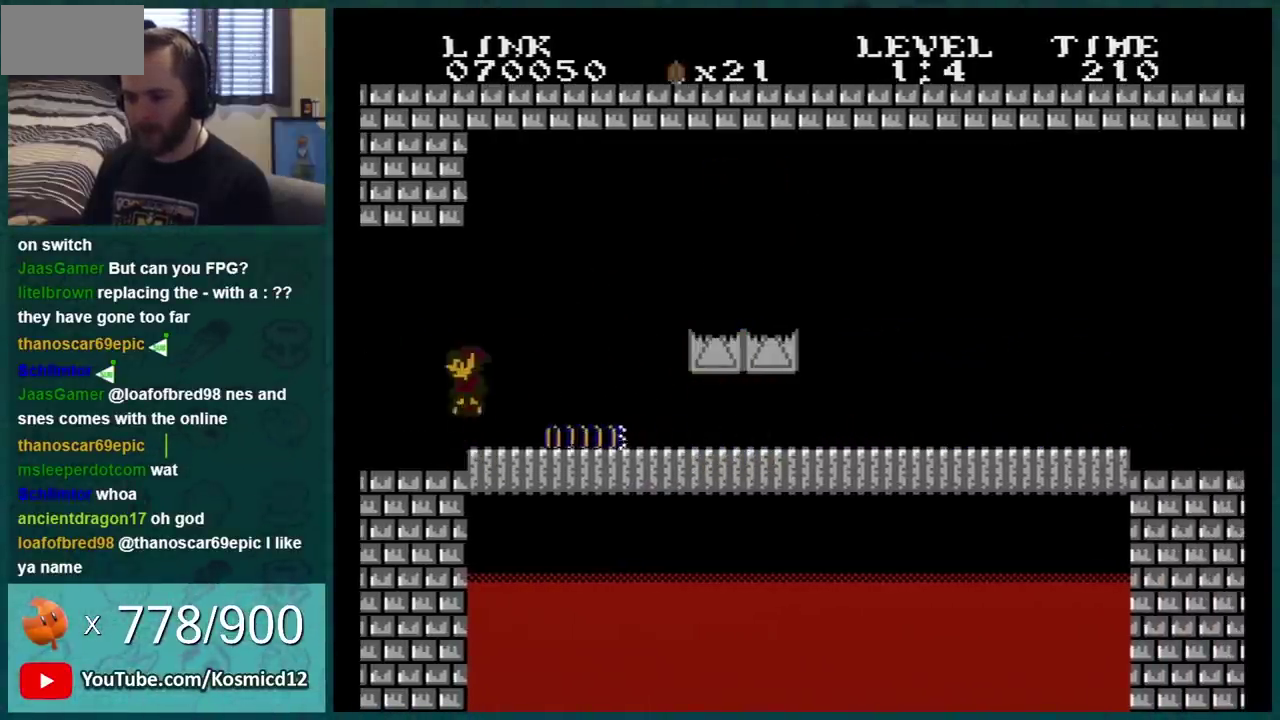
{"buttons": ["B"], "events": [[16, "DPAD_RIGHT", "down"], [83, "DPAD_DOWN", "up"], [217, "A", "up"], [333, "DPAD_RIGHT", "up"]]}
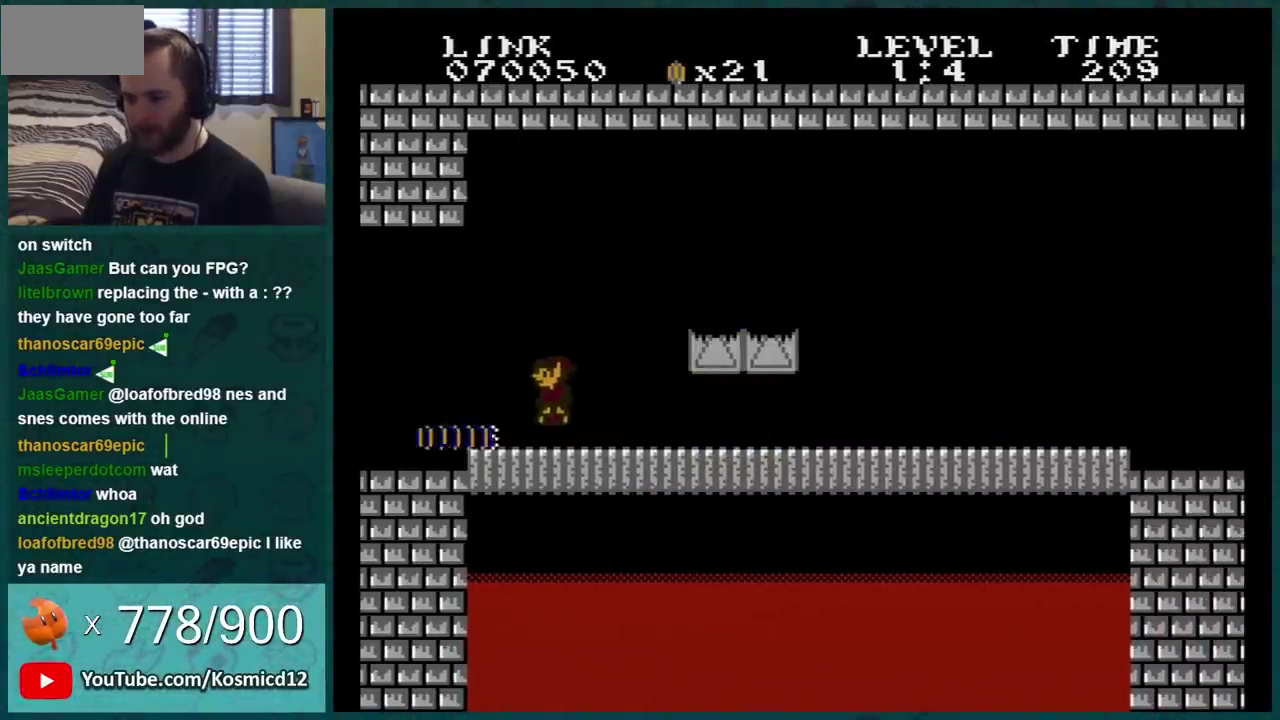
{"buttons": ["B", "DPAD_RIGHT"], "events": [[50, "DPAD_DOWN", "down"], [117, "A", "down"], [217, "DPAD_DOWN", "up"], [217, "DPAD_RIGHT", "down"], [300, "A", "up"]]}
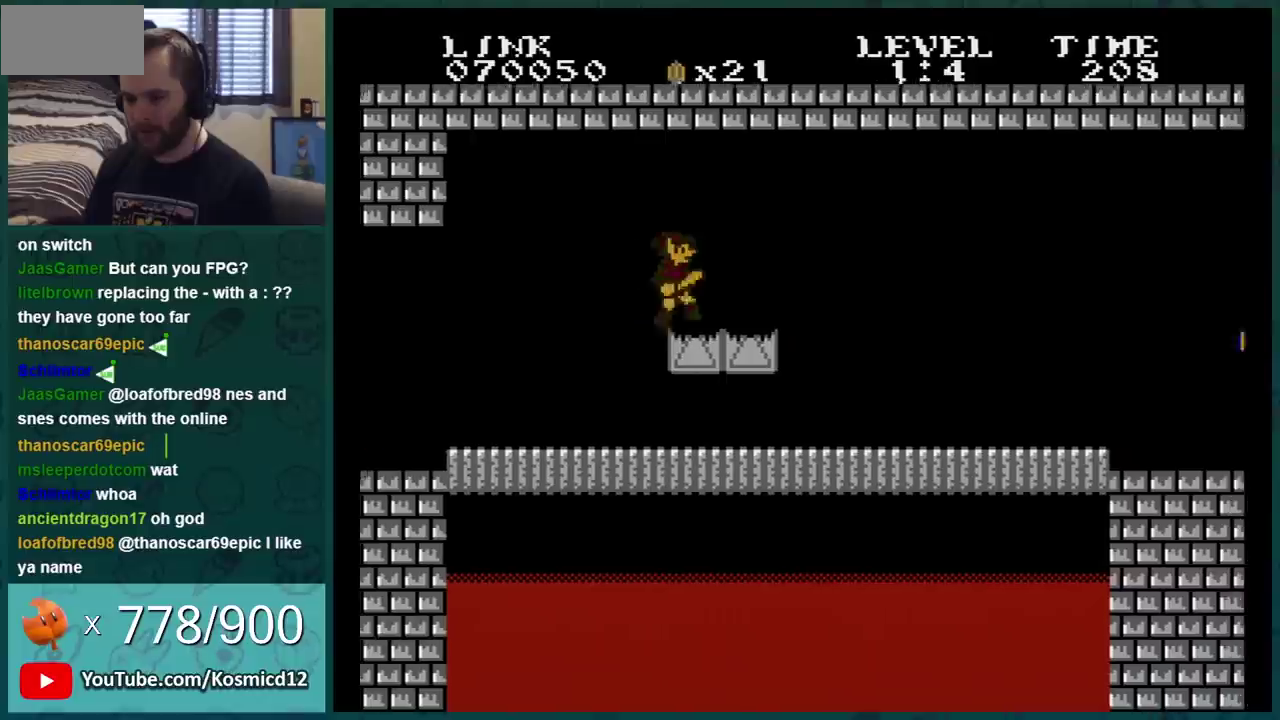
{"buttons": ["B"], "events": [[233, "DPAD_RIGHT", "up"]]}
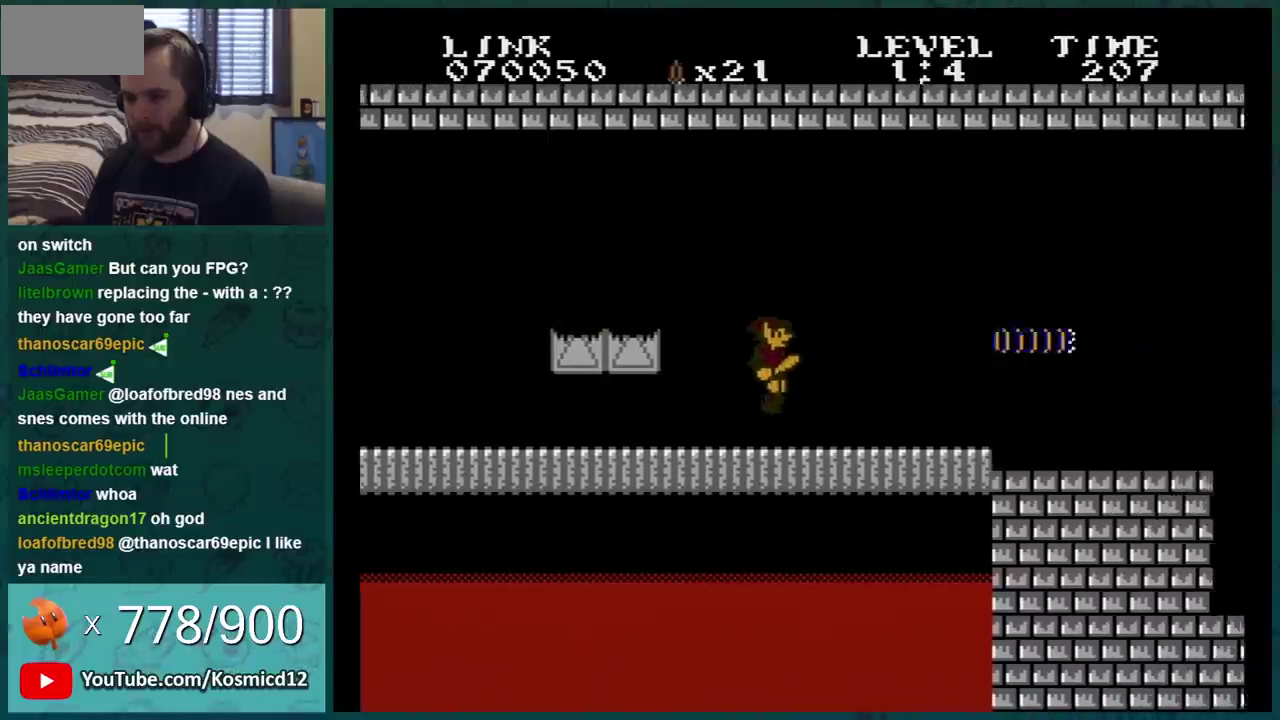
{"buttons": ["B", "DPAD_DOWN"], "events": [[150, "DPAD_RIGHT", "down"], [367, "DPAD_RIGHT", "up"], [401, "DPAD_DOWN", "down"]]}
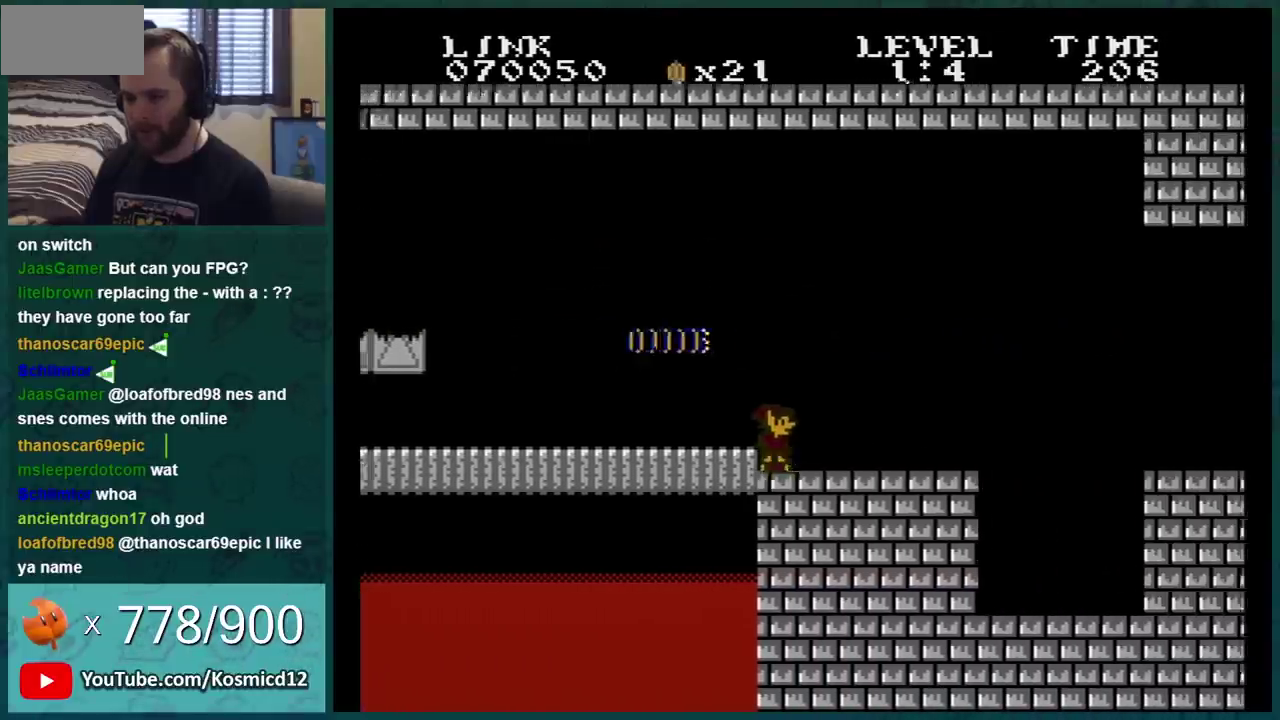
{"buttons": ["B", "DPAD_LEFT"], "events": [[16, "DPAD_DOWN", "up"], [83, "DPAD_RIGHT", "down"], [333, "DPAD_RIGHT", "up"], [383, "DPAD_LEFT", "down"]]}
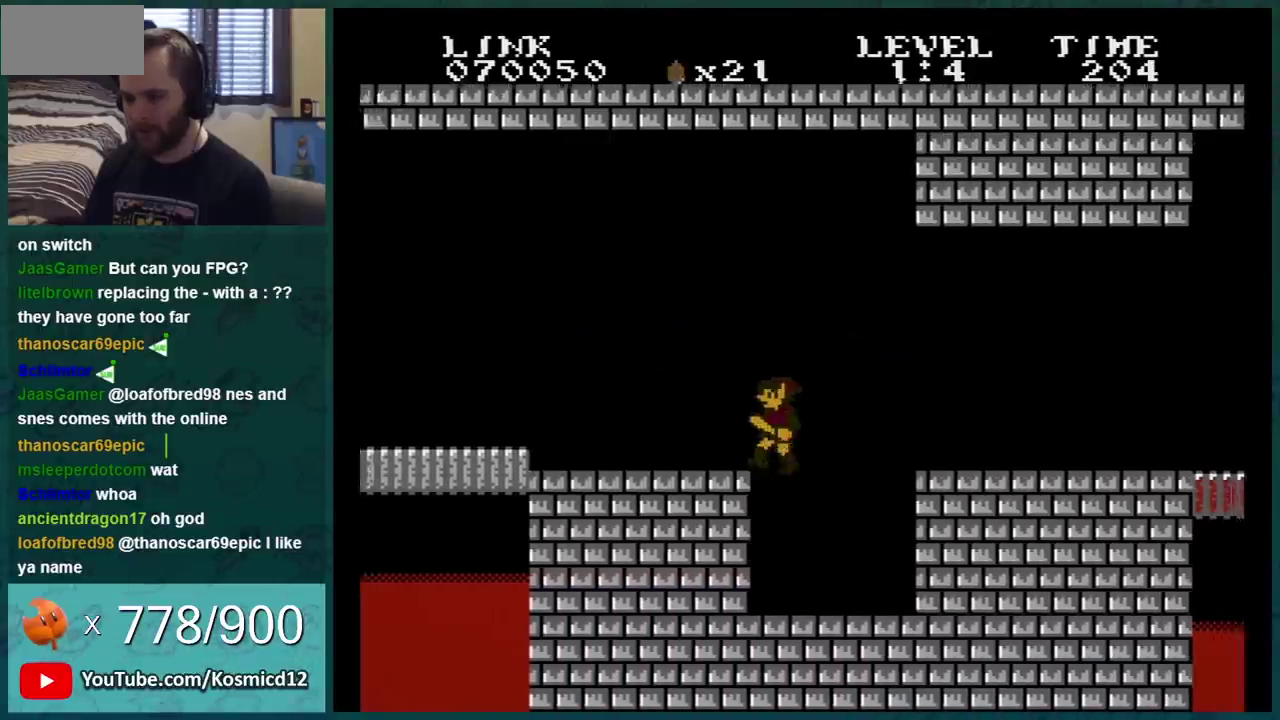
{"buttons": ["A", "B"], "events": [[100, "DPAD_LEFT", "up"], [367, "A", "down"]]}
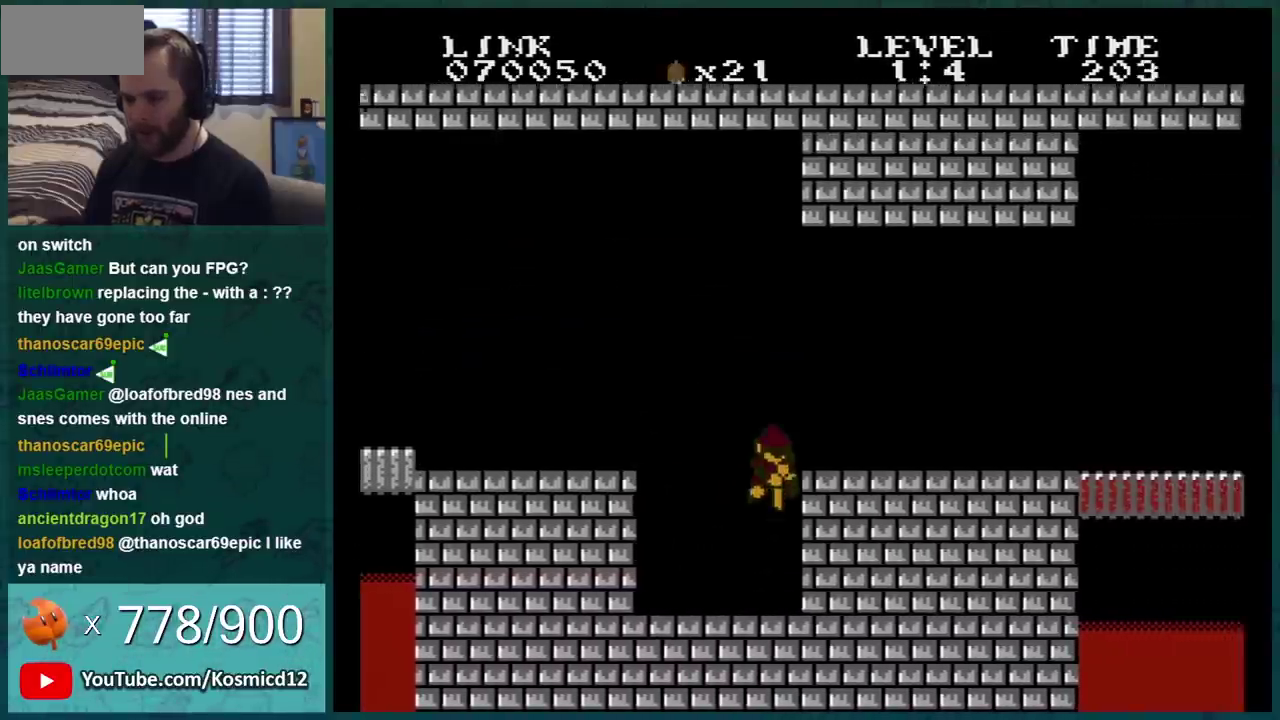
{"buttons": ["B", "DPAD_RIGHT"], "events": [[16, "DPAD_RIGHT", "down"], [166, "A", "up"]]}
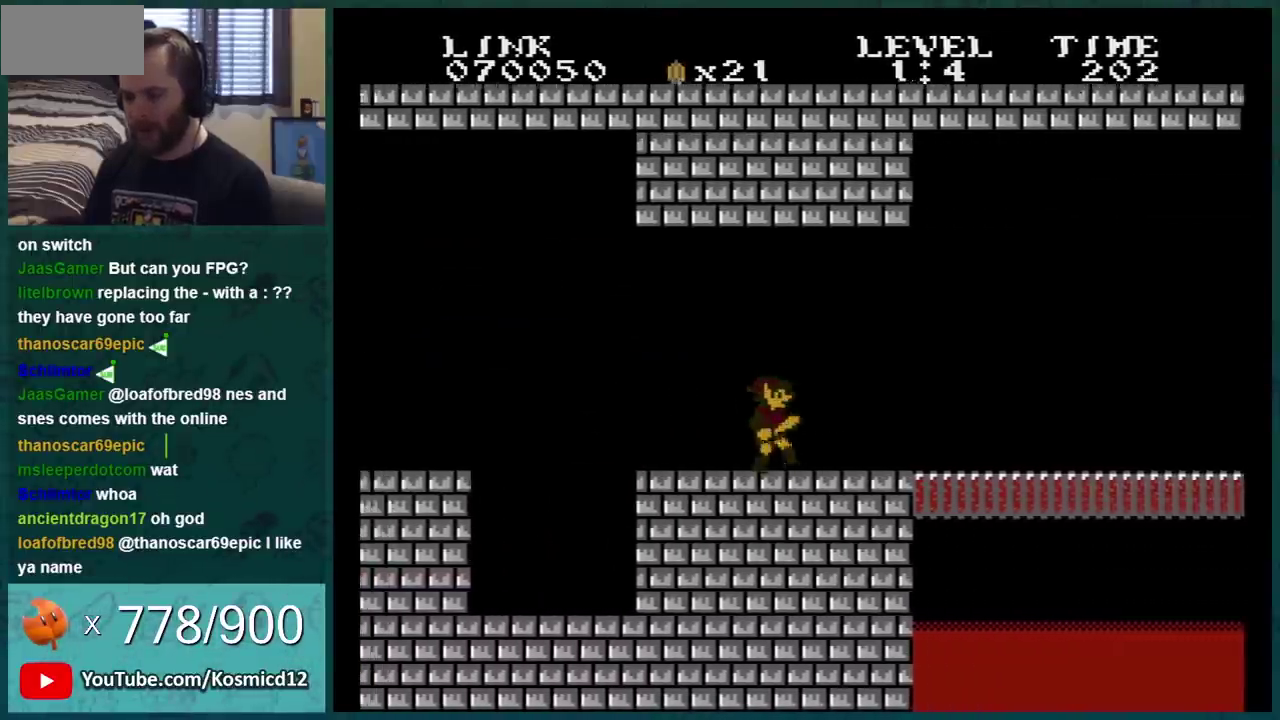
{"buttons": ["B", "DPAD_RIGHT"], "events": [[317, "DPAD_RIGHT", "up"], [417, "DPAD_RIGHT", "down"]]}
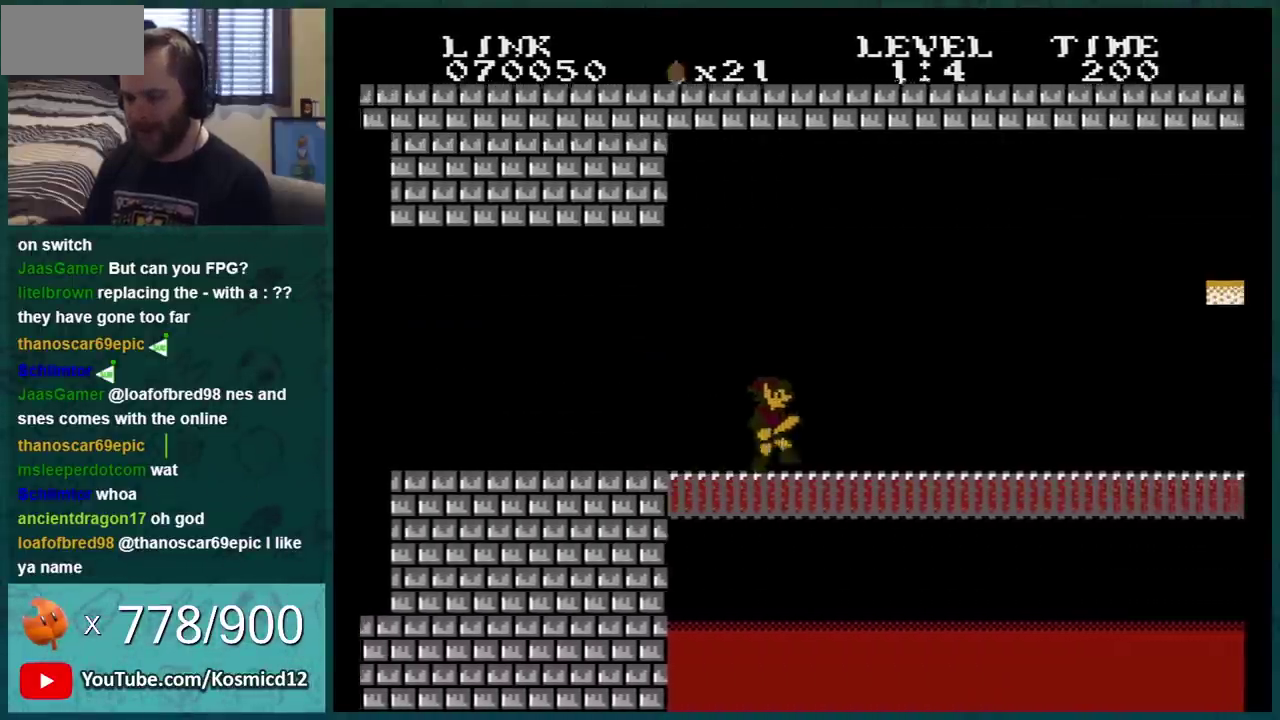
{"buttons": [], "events": [[16, "DPAD_RIGHT", "up"], [200, "B", "up"], [317, "DPAD_RIGHT", "down"], [417, "DPAD_RIGHT", "up"]]}